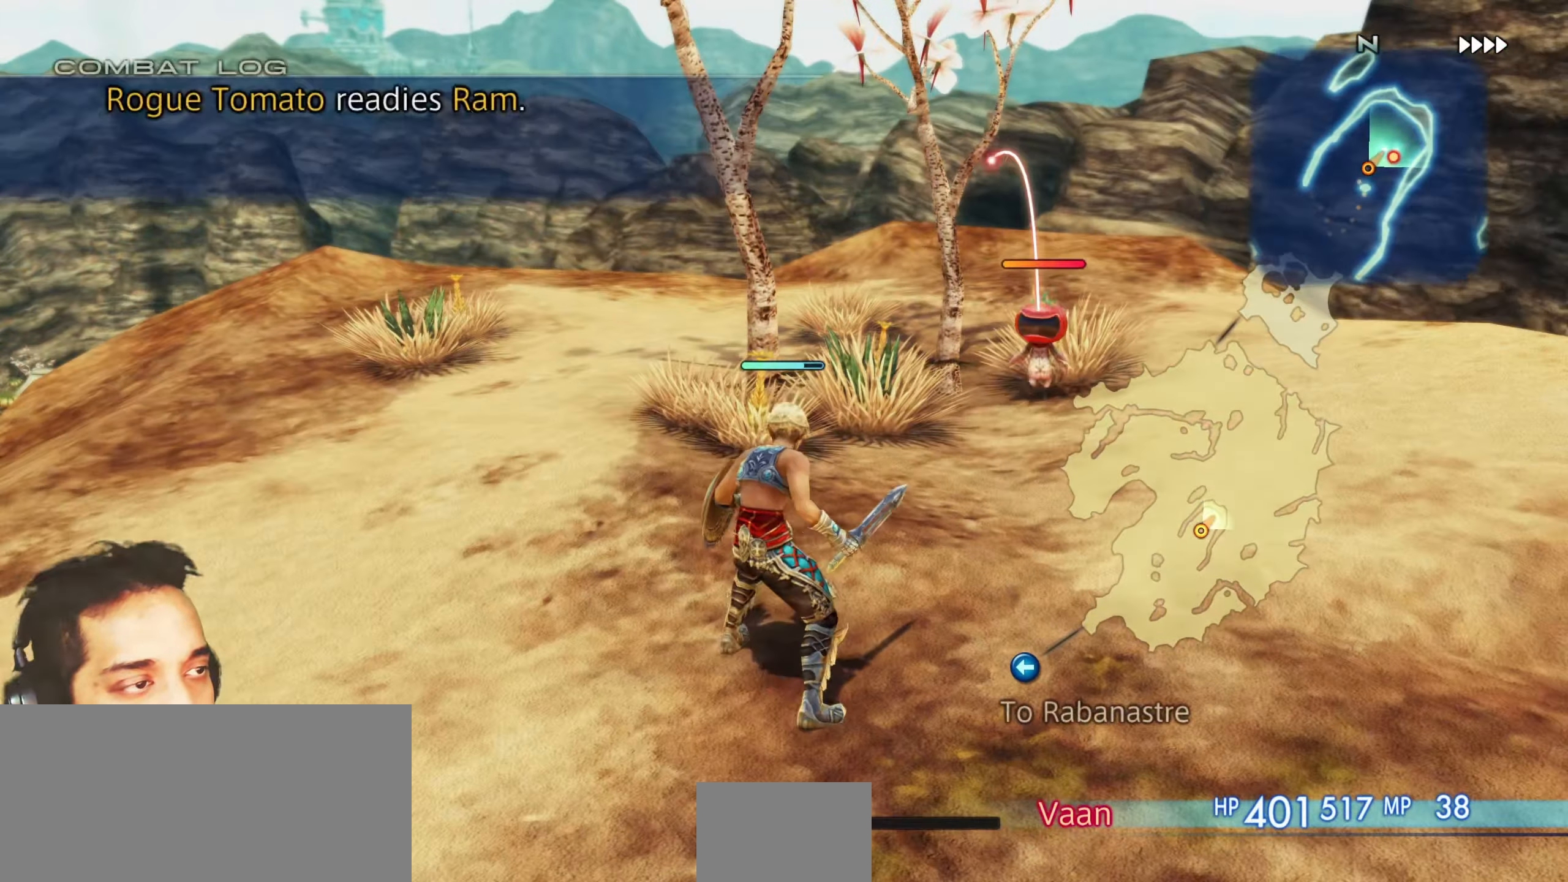
Gameplay with a controller (PlayStation layout); each line is a JSON object with the inputs held at the frame after it. "events" lists button and stick changes between this image and that frame as [ms after this image, input, new state], when the widget could be followed in between. Not read: L3 R3.
{"buttons": [], "left_stick": "center", "right_stick": "center", "events": [[50, "CROSS", "up"], [150, "CROSS", "down"], [250, "CROSS", "up"], [333, "CROSS", "down"], [417, "CROSS", "up"]]}
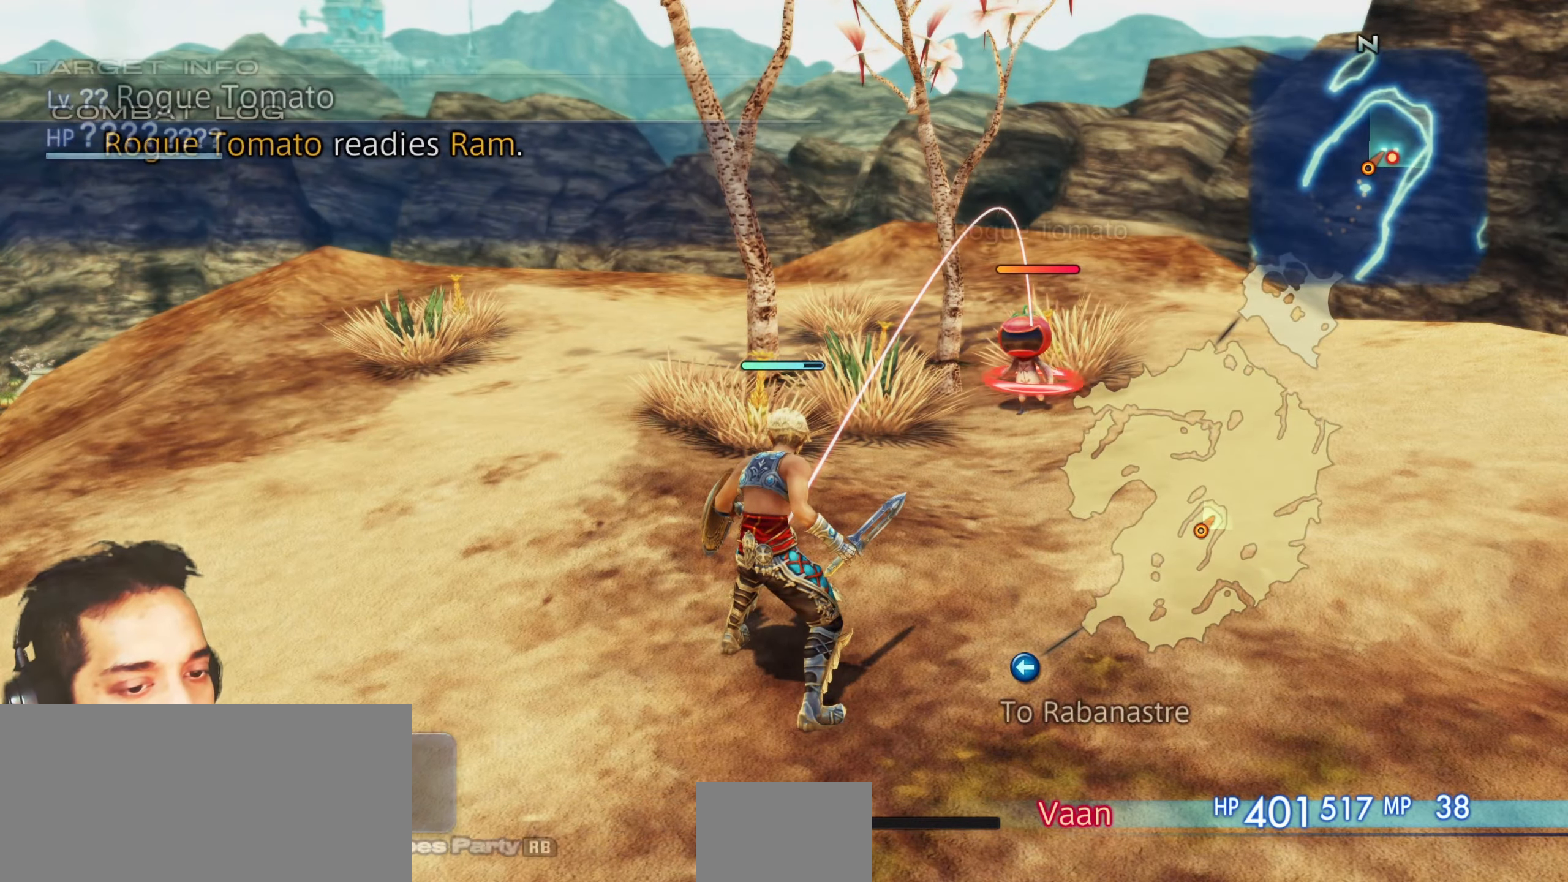
{"buttons": [], "left_stick": "center", "right_stick": "center", "events": []}
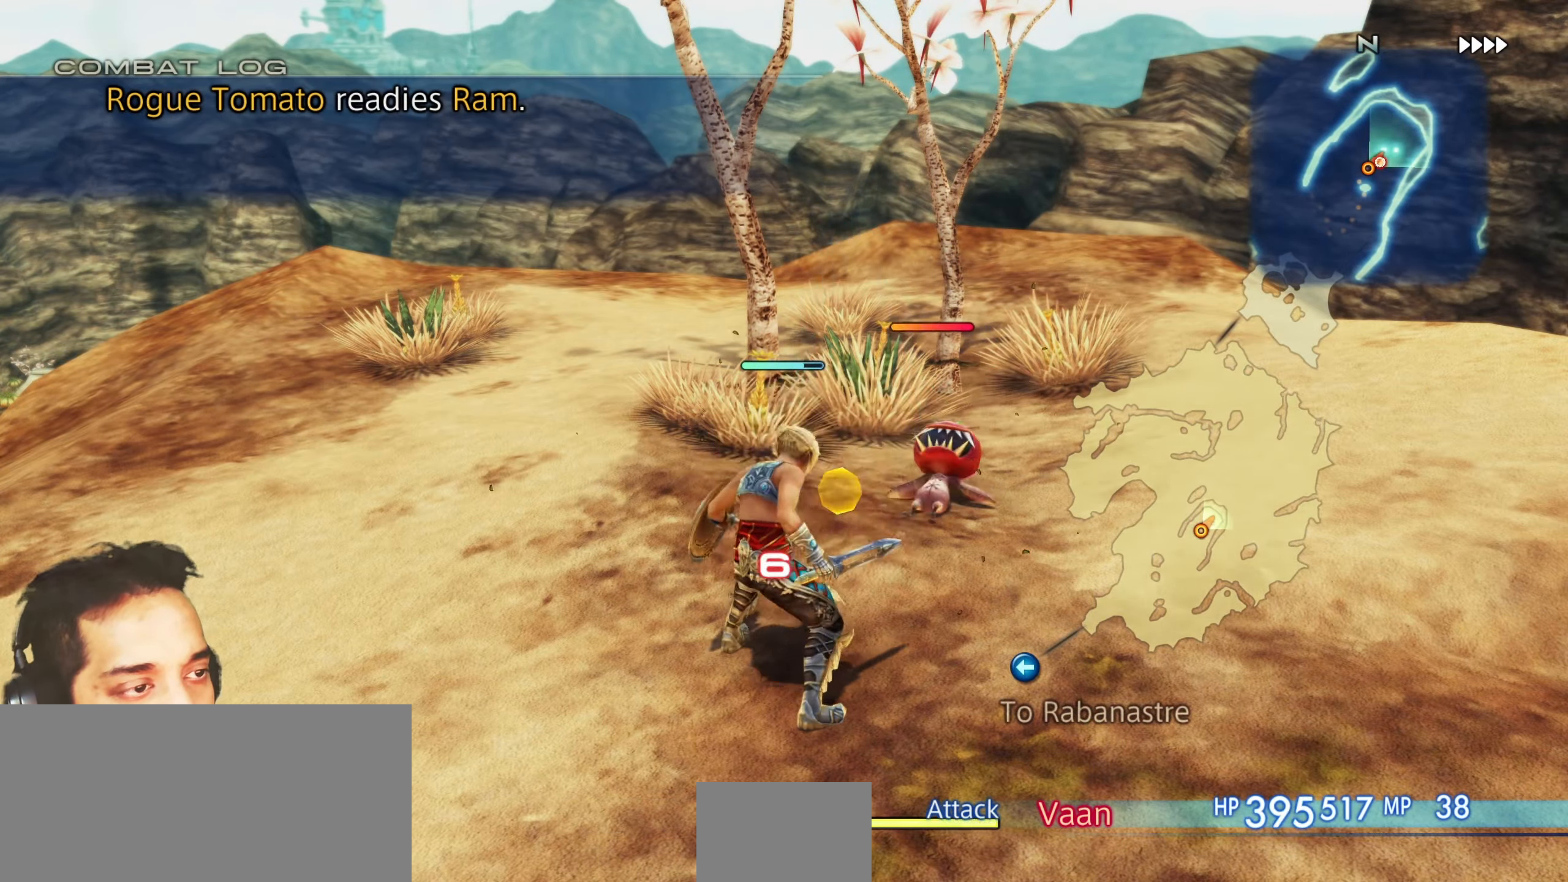
{"buttons": [], "left_stick": "center", "right_stick": "center", "events": [[100, "right_stick", "down"], [283, "right_stick", "center"]]}
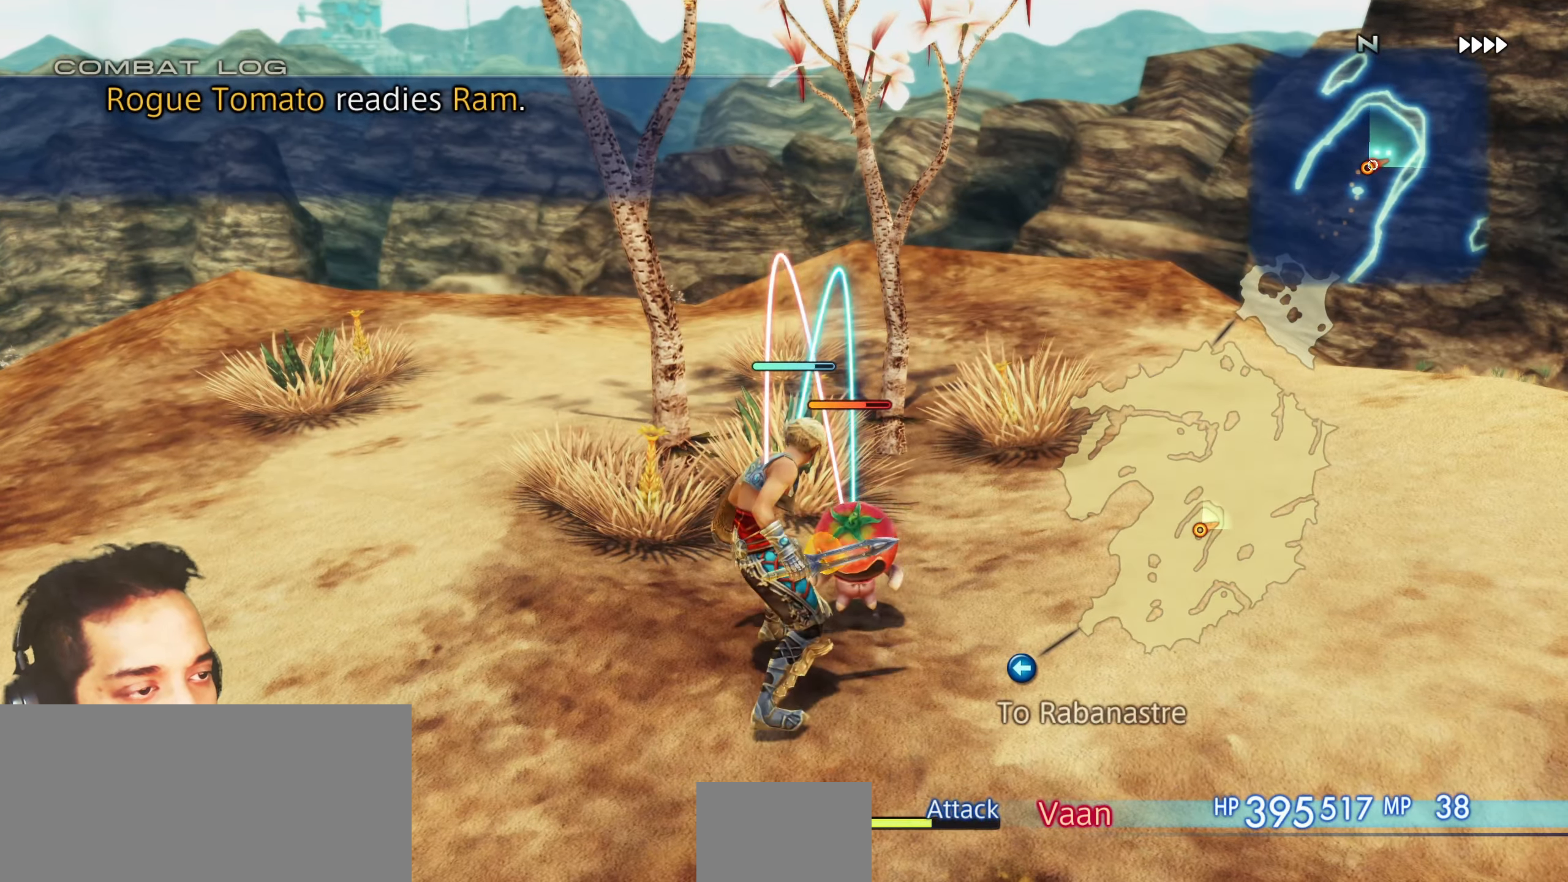
{"buttons": [], "left_stick": "center", "right_stick": "center", "events": []}
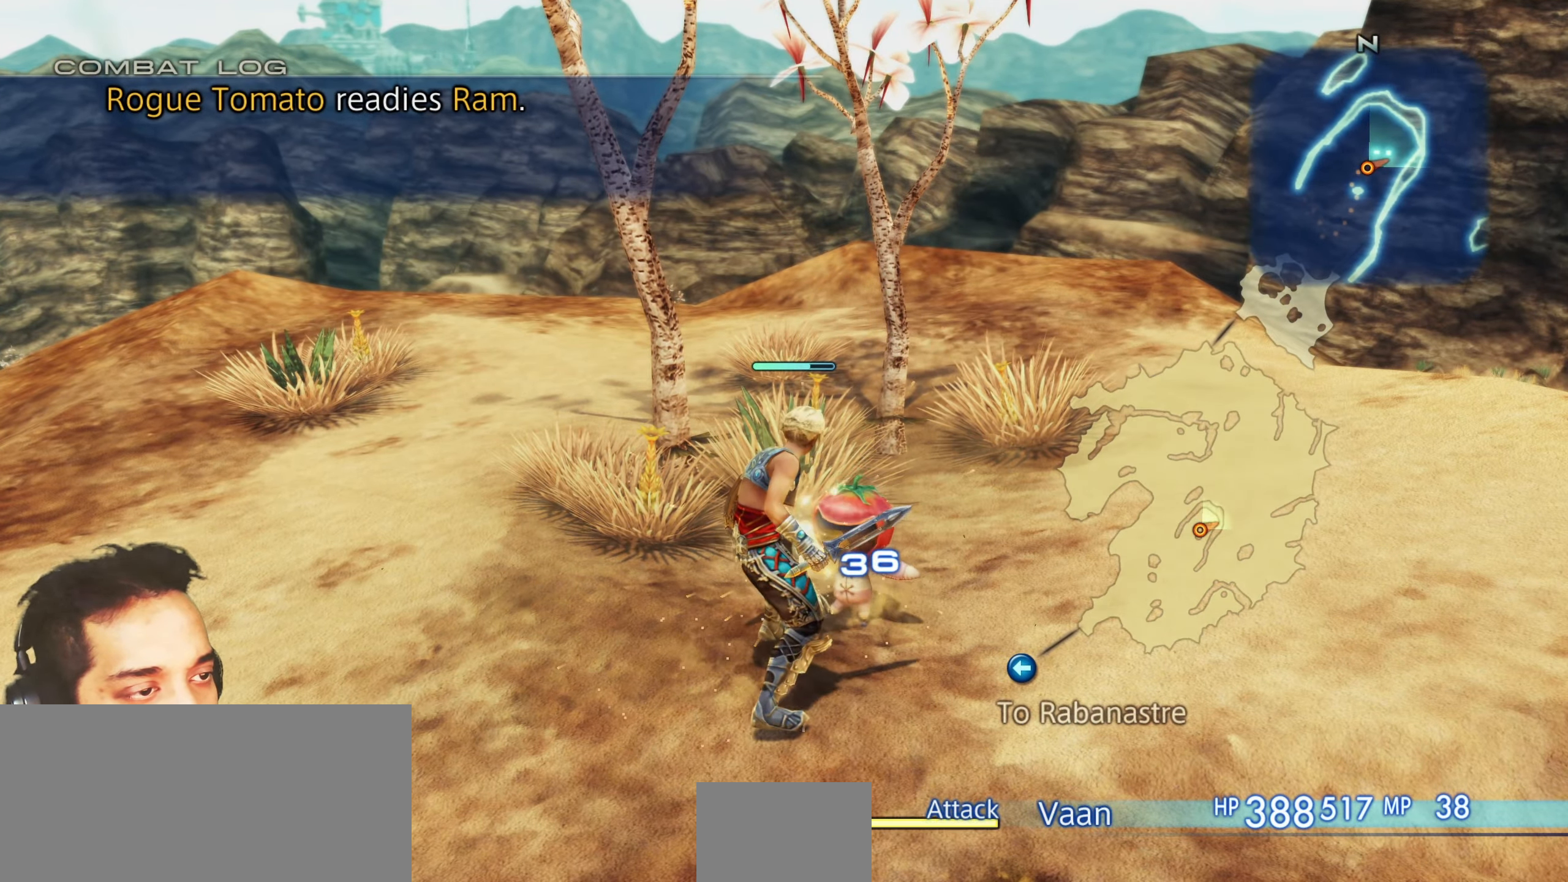
{"buttons": [], "left_stick": "center", "right_stick": "right", "events": [[483, "right_stick", "right"]]}
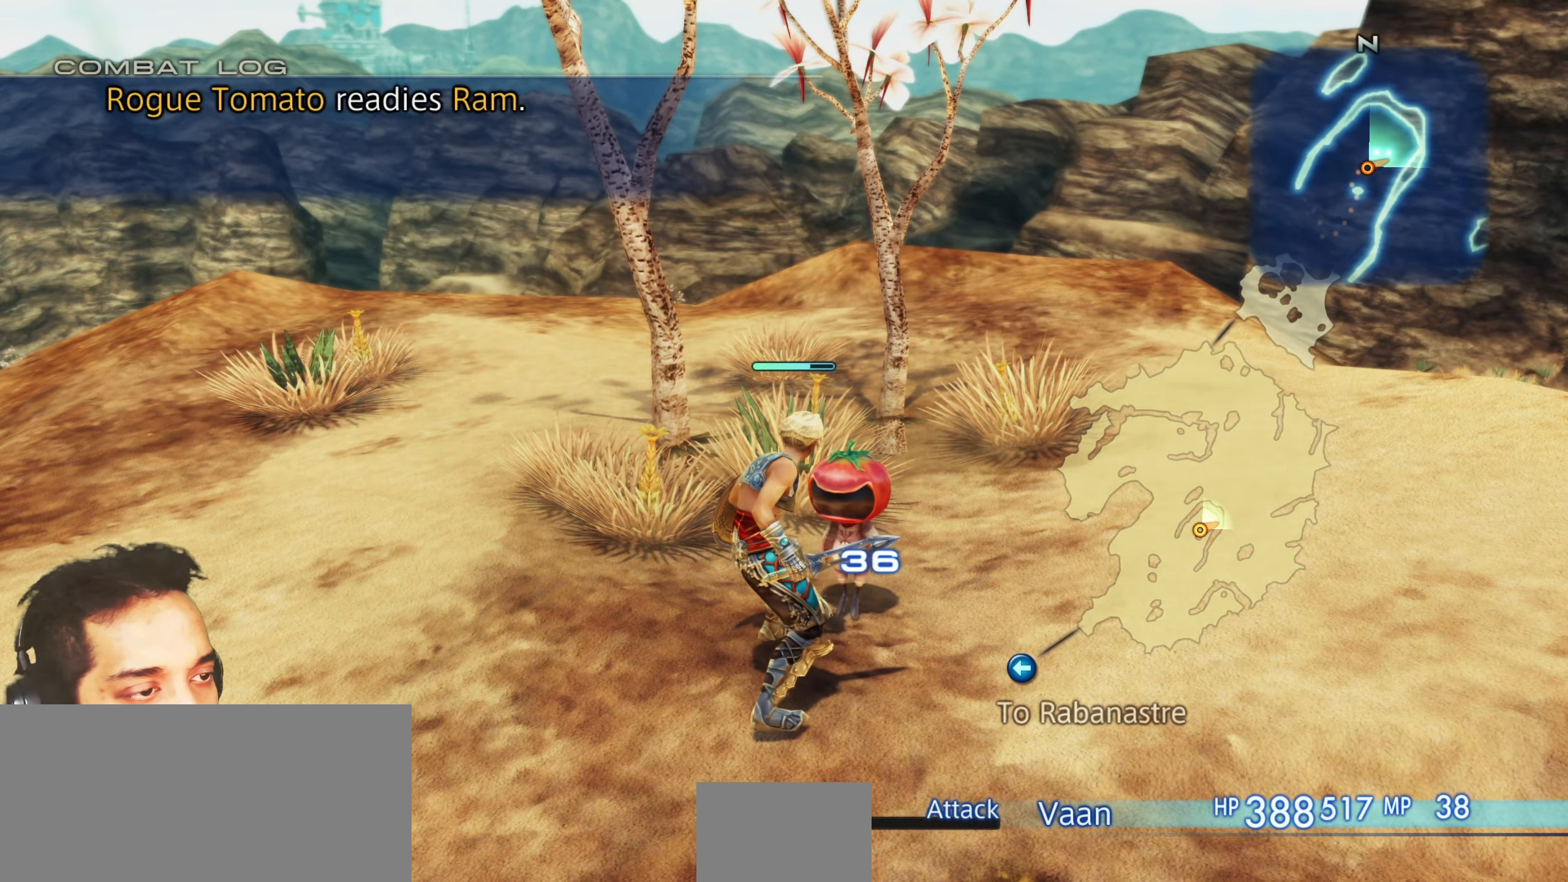
{"buttons": [], "left_stick": "center", "right_stick": "right", "events": []}
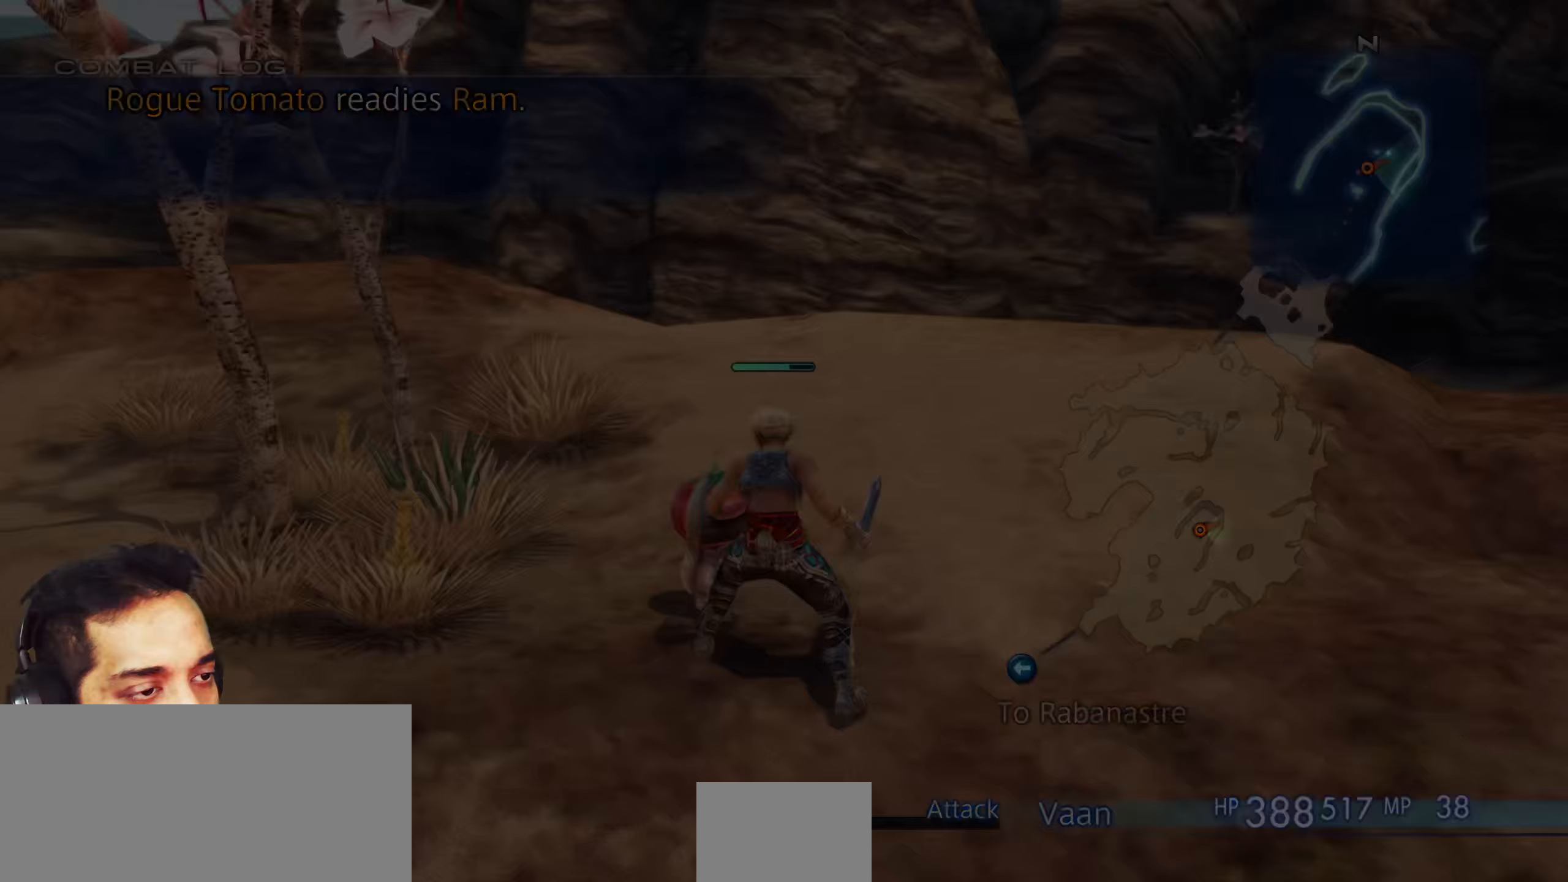
{"buttons": [], "left_stick": "center", "right_stick": "center", "events": [[100, "right_stick", "center"]]}
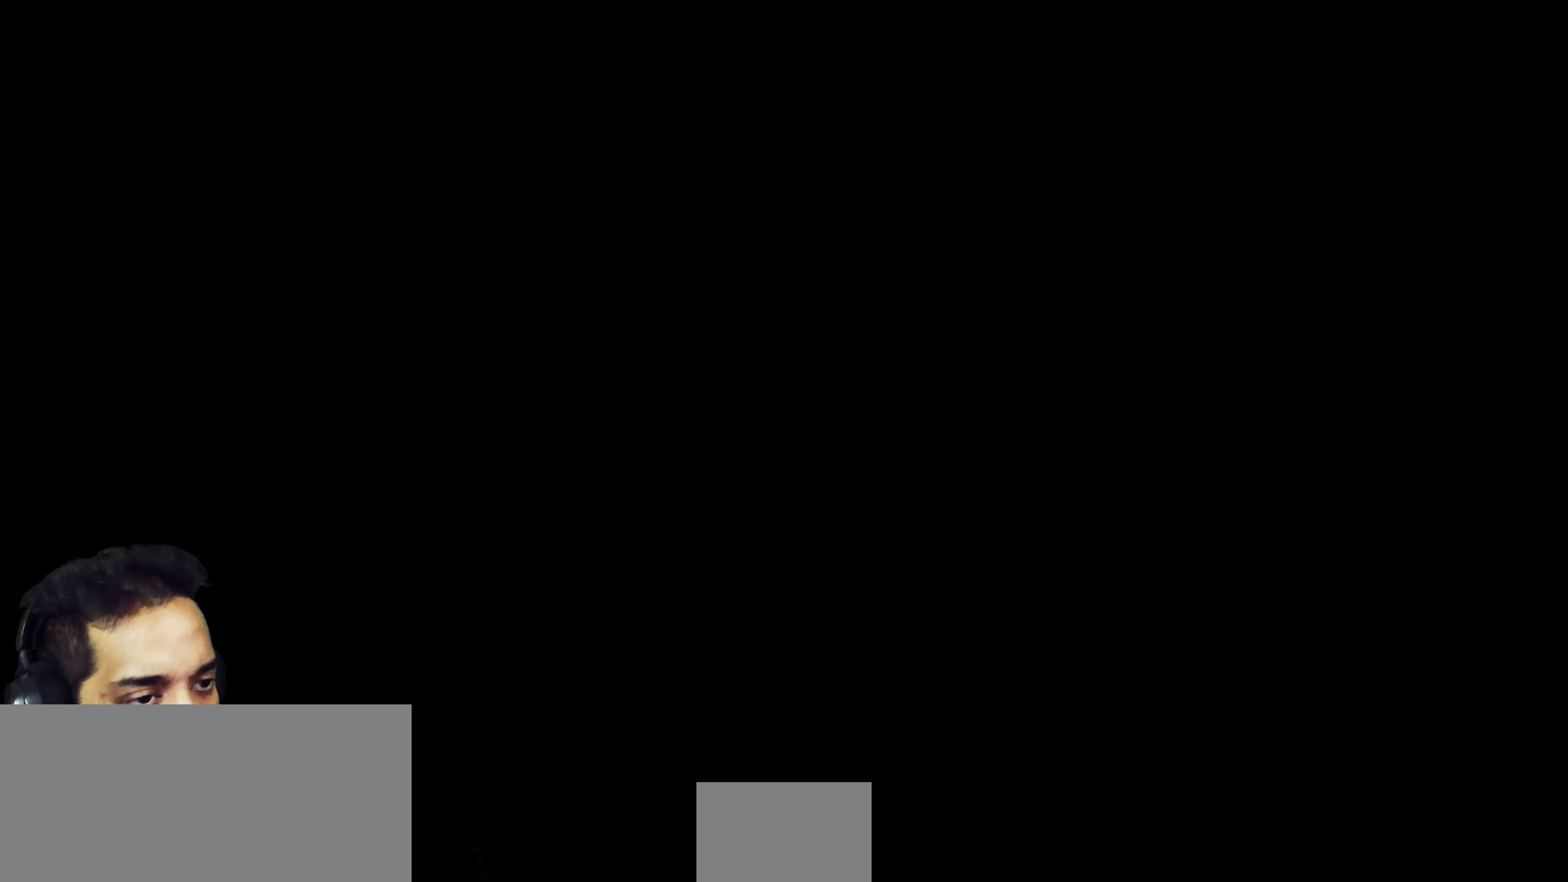
{"buttons": [], "left_stick": "center", "right_stick": "center", "events": []}
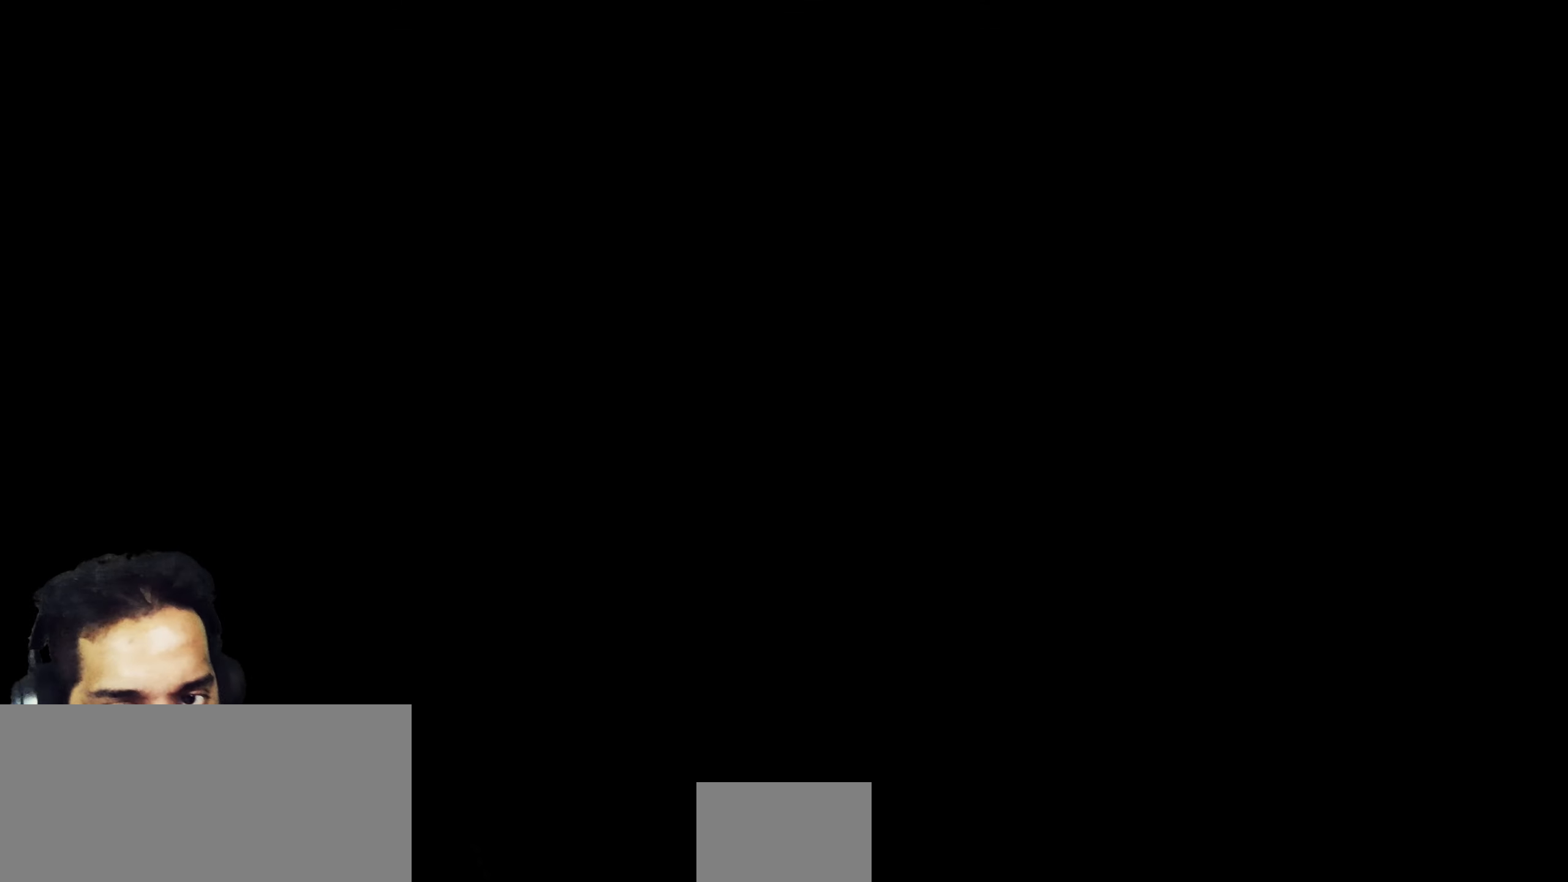
{"buttons": [], "left_stick": "center", "right_stick": "center", "events": []}